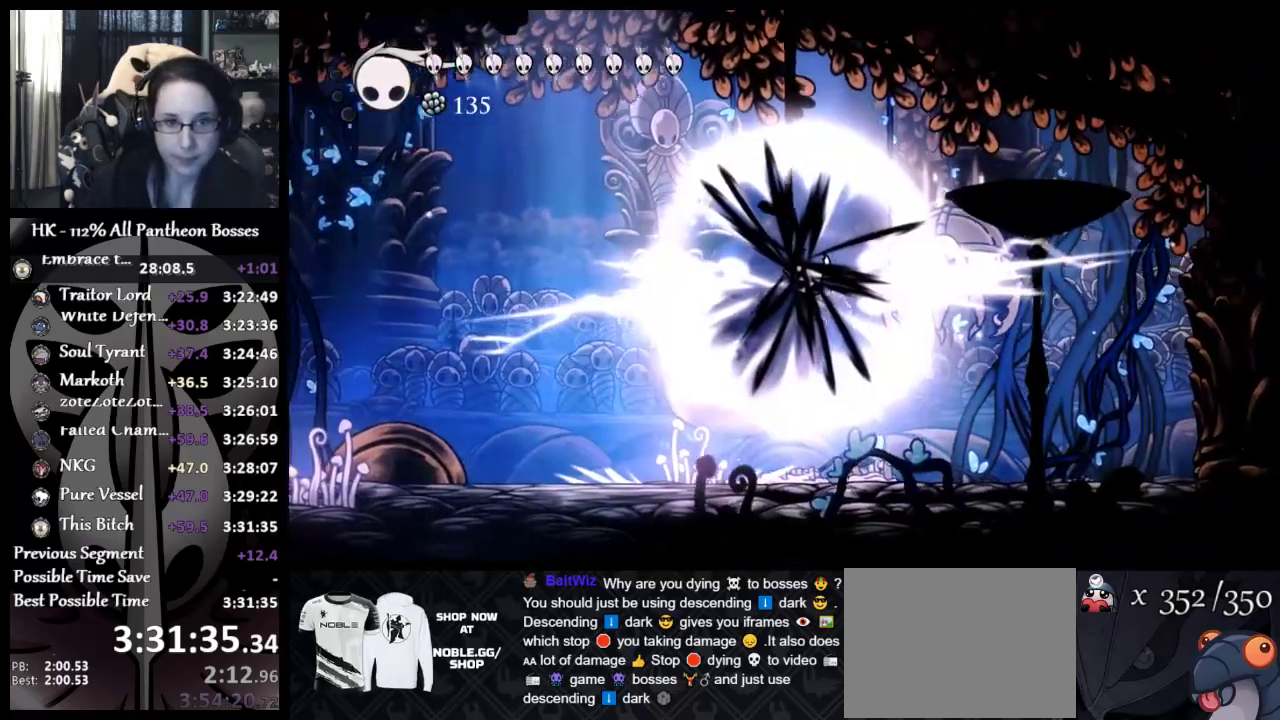
Gameplay with a controller (Xbox layout); each line is a JSON object with the inputs held at the frame after it. "button_events" lists button changes between this image and that frame as [ms after this image, input, new state], when the widget could be followed in between (sticks are given only as held states). Not read: R3 right_stick.
{"buttons": [], "left_stick": "down", "button_events": [[300, "L3", "up"], [317, "R1", "up"]]}
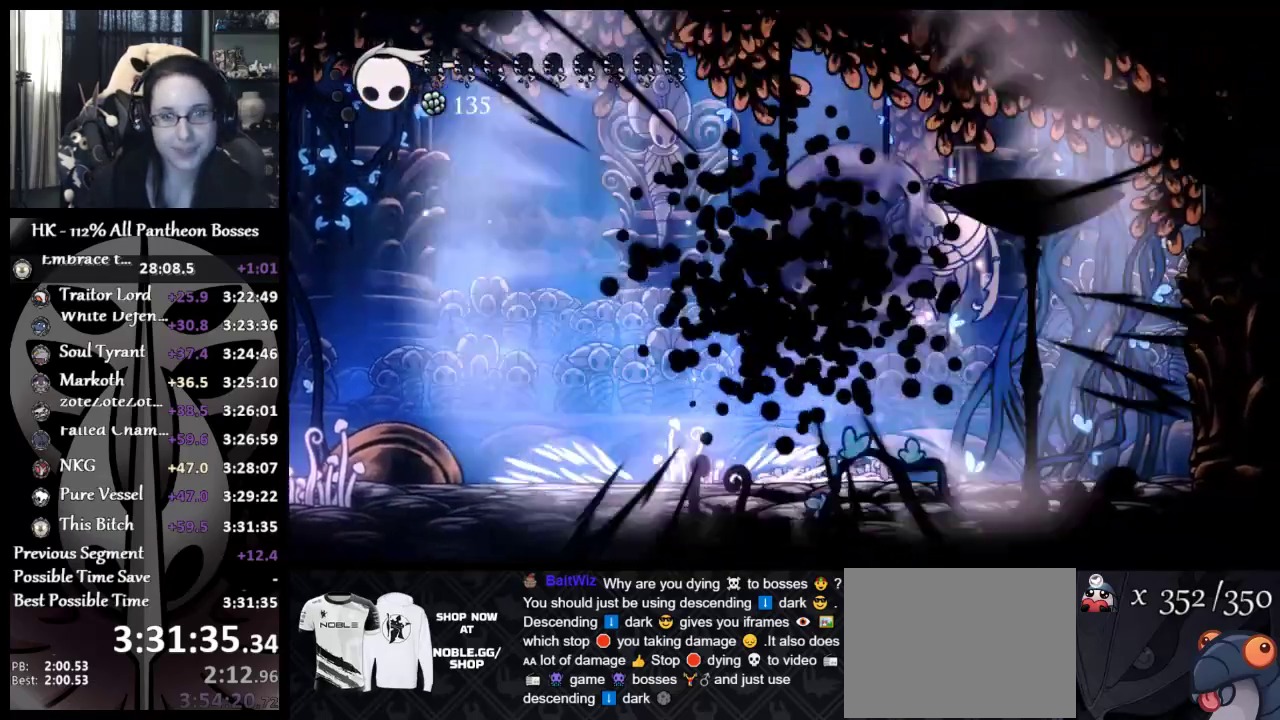
{"buttons": [], "left_stick": "center", "button_events": []}
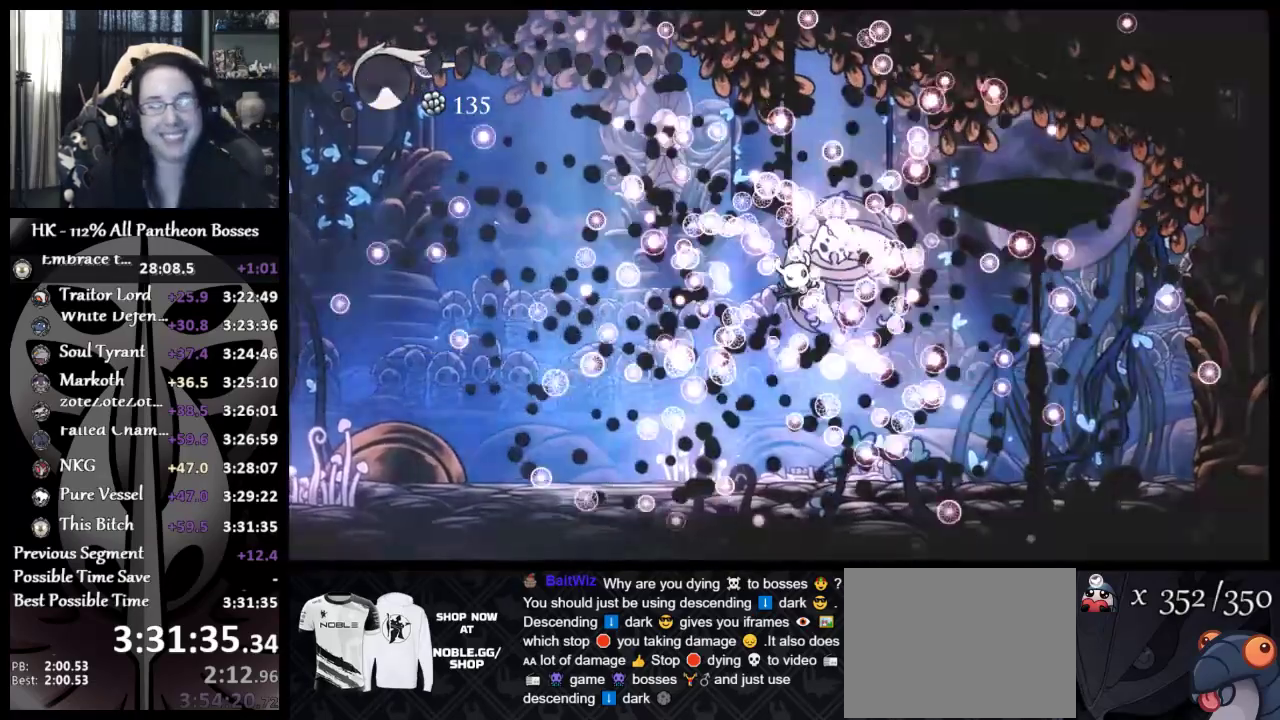
{"buttons": [], "left_stick": "center", "button_events": []}
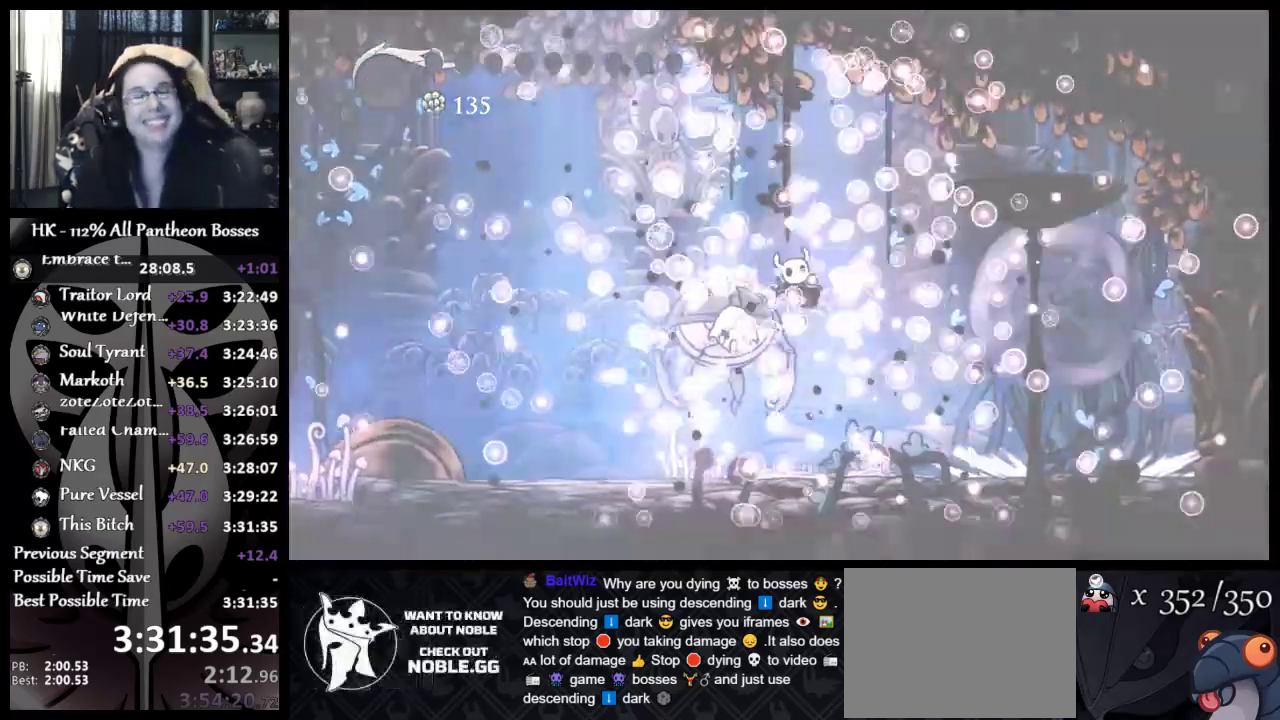
{"buttons": [], "left_stick": "center", "button_events": []}
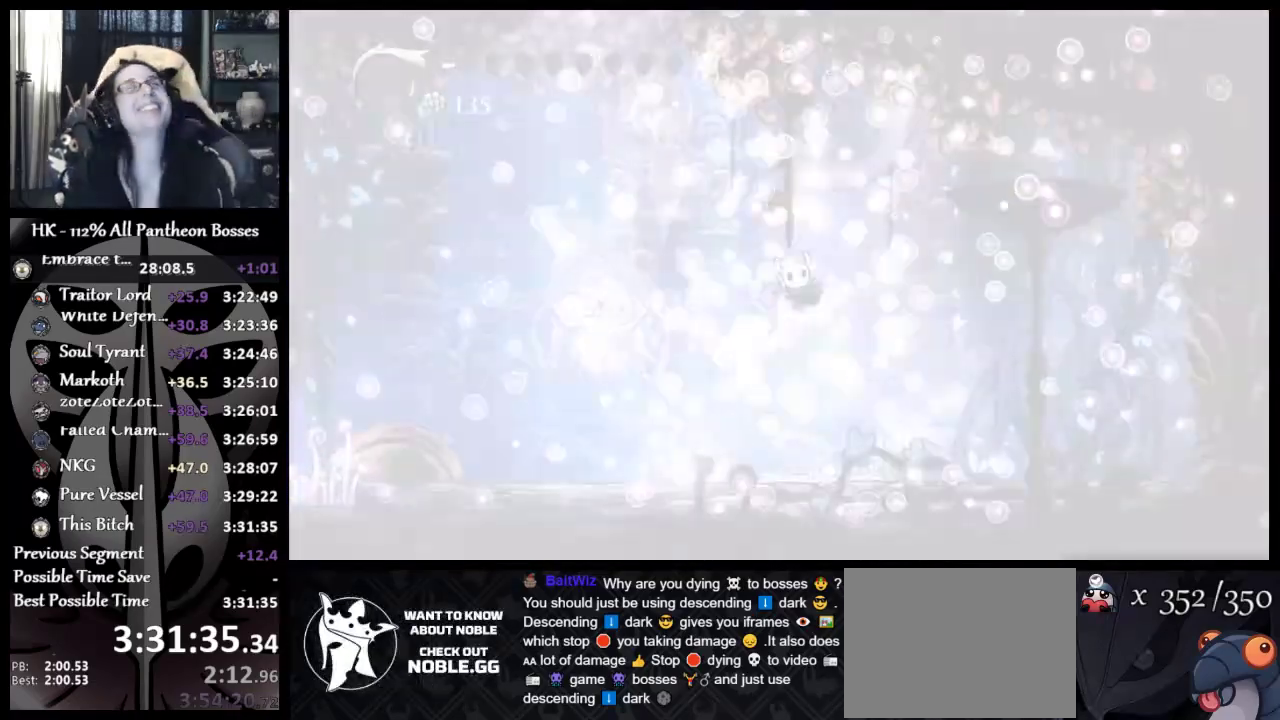
{"buttons": [], "left_stick": "center", "button_events": []}
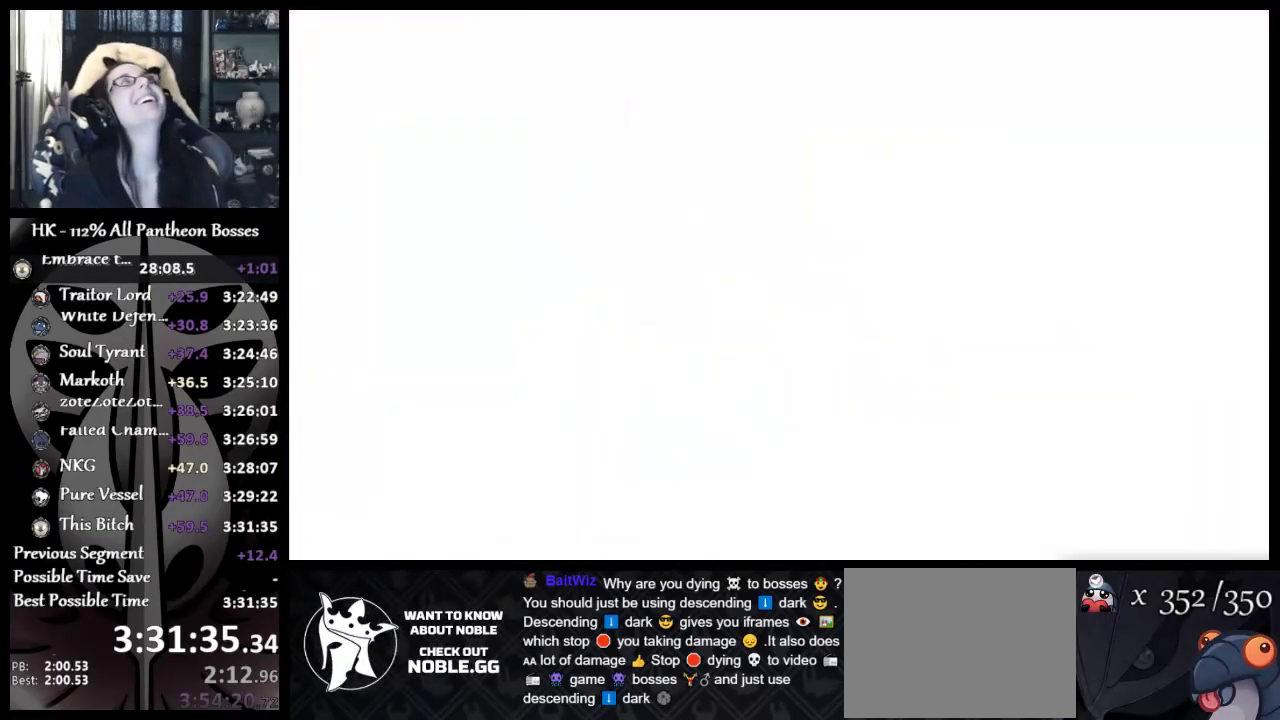
{"buttons": [], "left_stick": "center", "button_events": []}
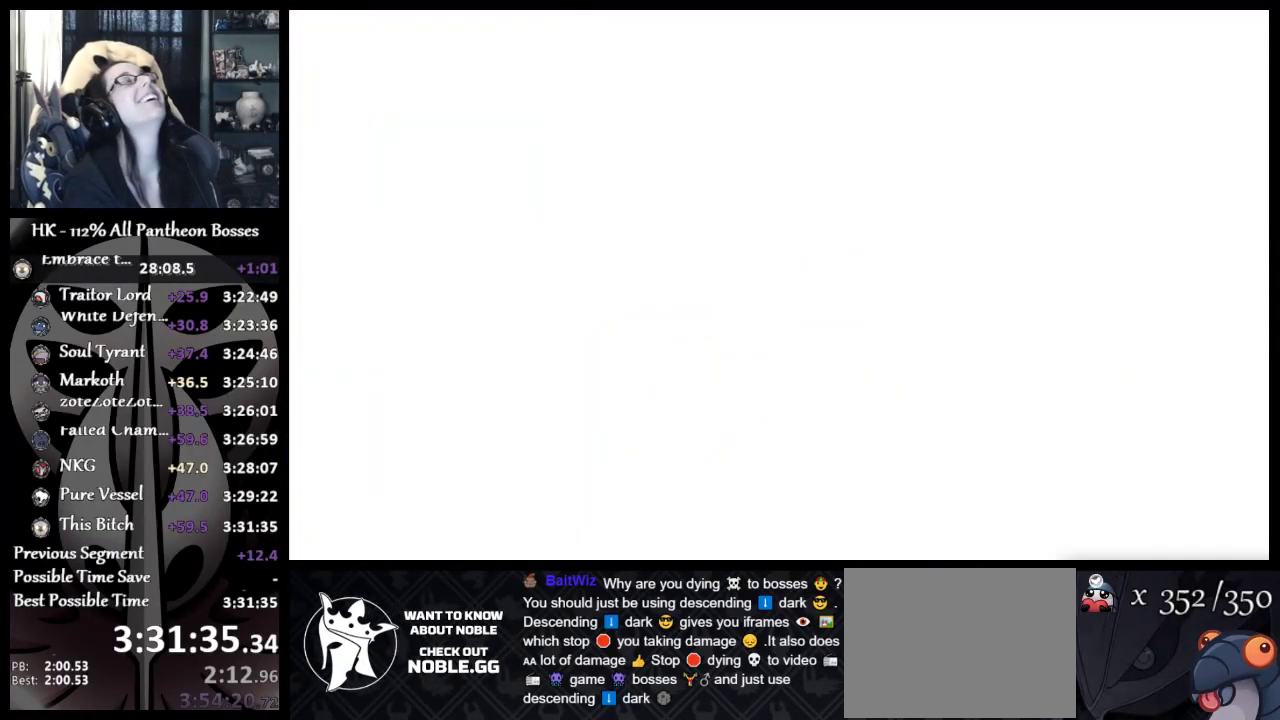
{"buttons": [], "left_stick": "center", "button_events": []}
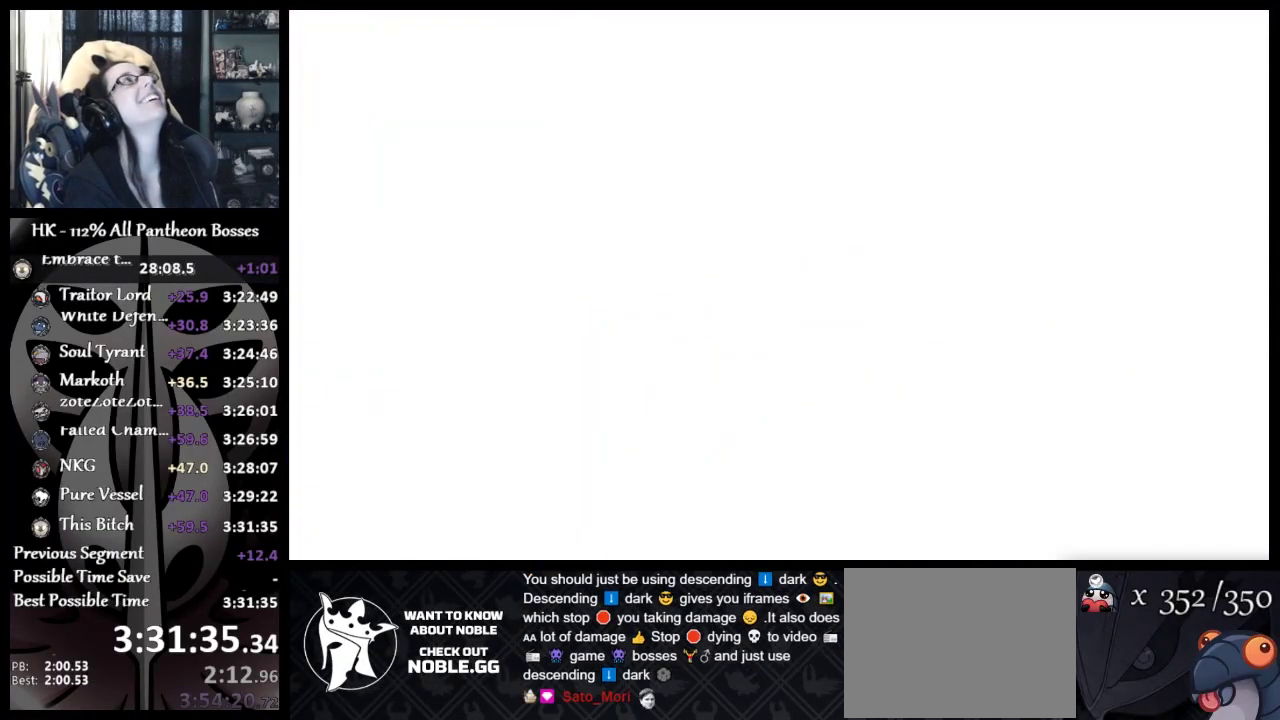
{"buttons": [], "left_stick": "center", "button_events": []}
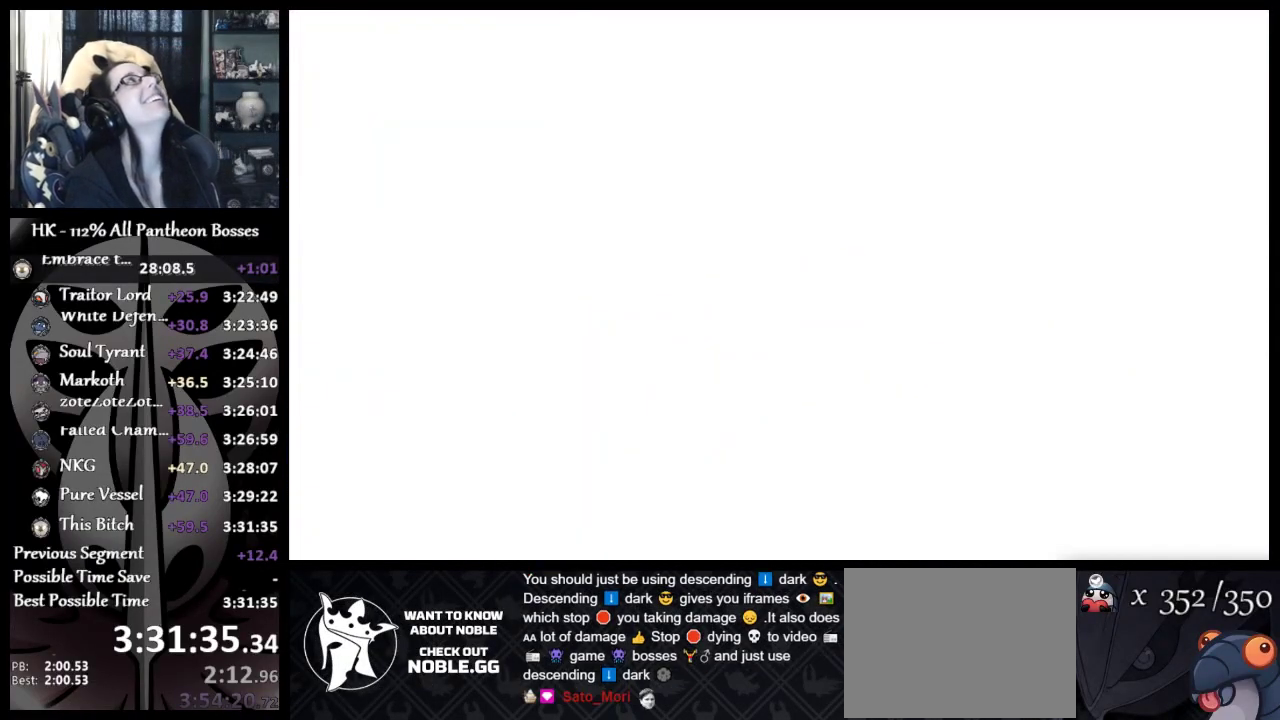
{"buttons": [], "left_stick": "center", "button_events": []}
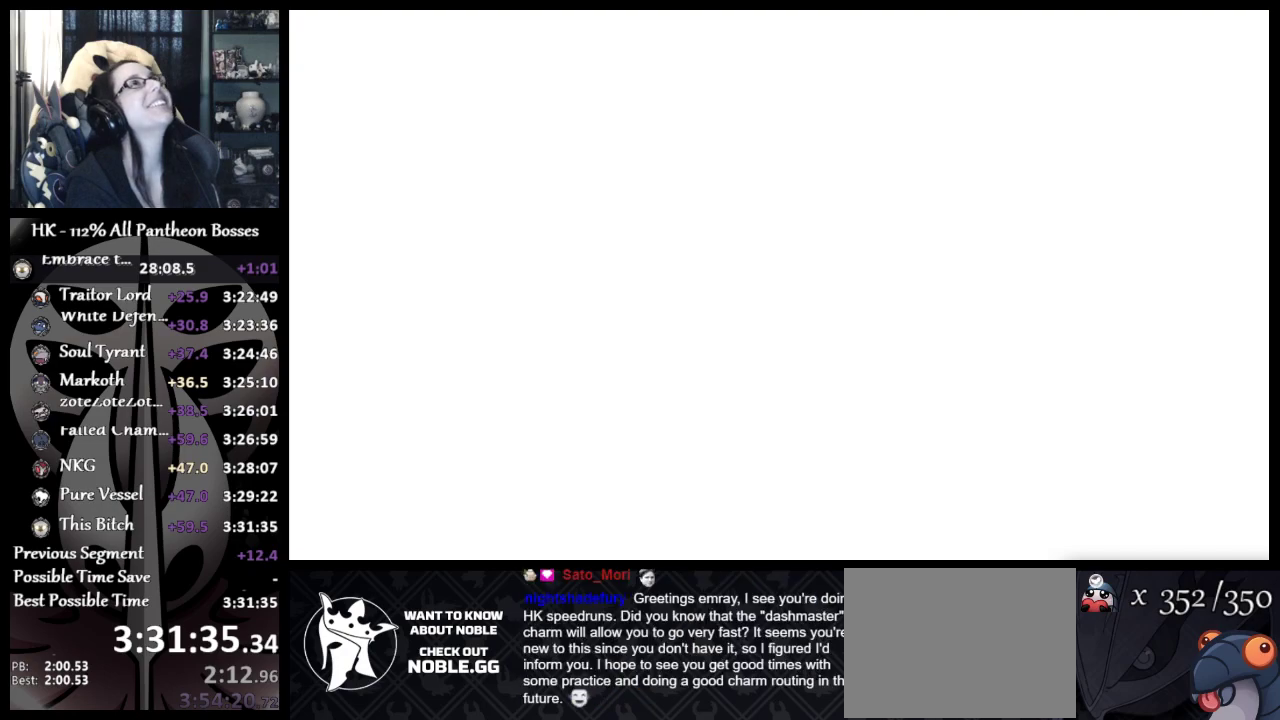
{"buttons": [], "left_stick": "center", "button_events": []}
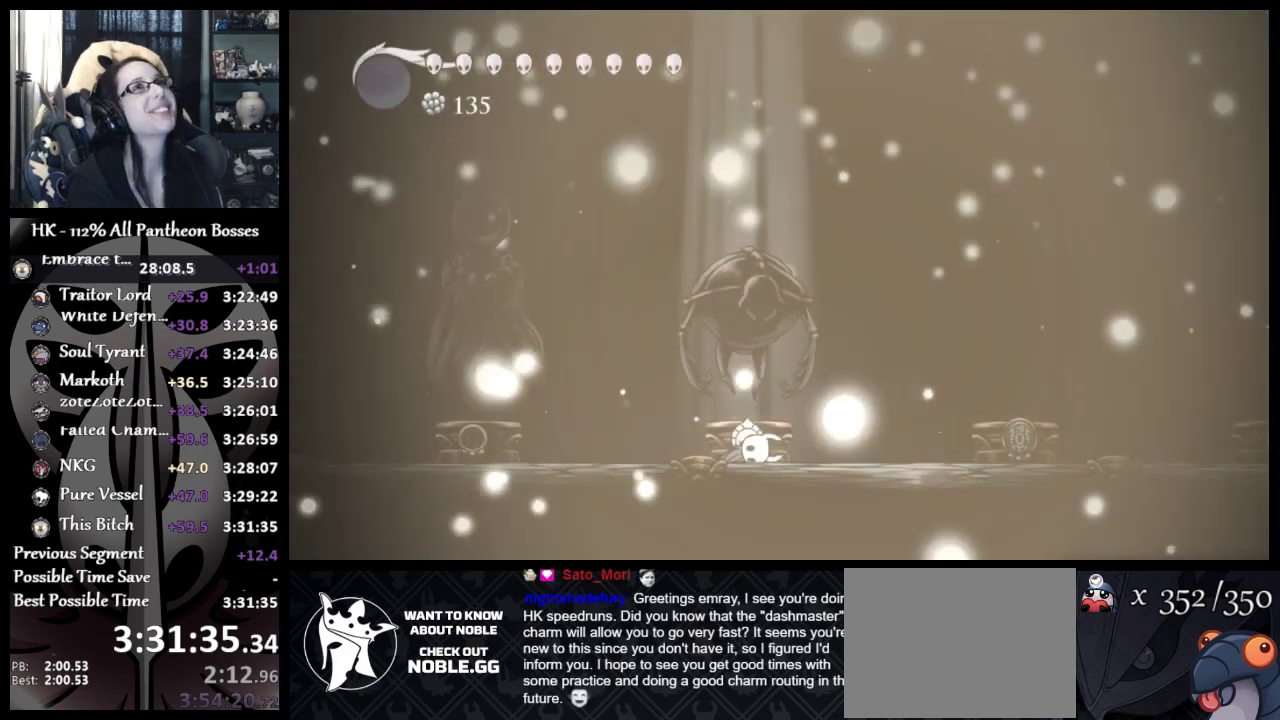
{"buttons": [], "left_stick": "center", "button_events": []}
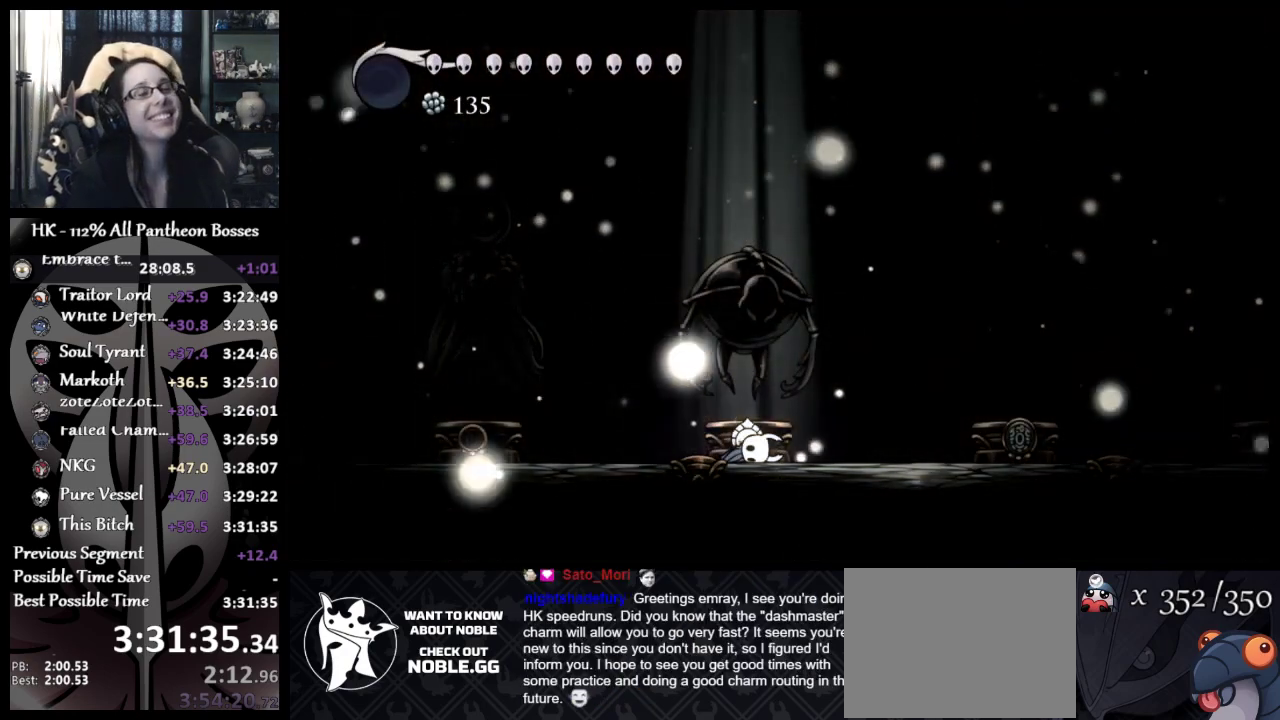
{"buttons": ["A"], "left_stick": "center", "button_events": [[300, "A", "down"]]}
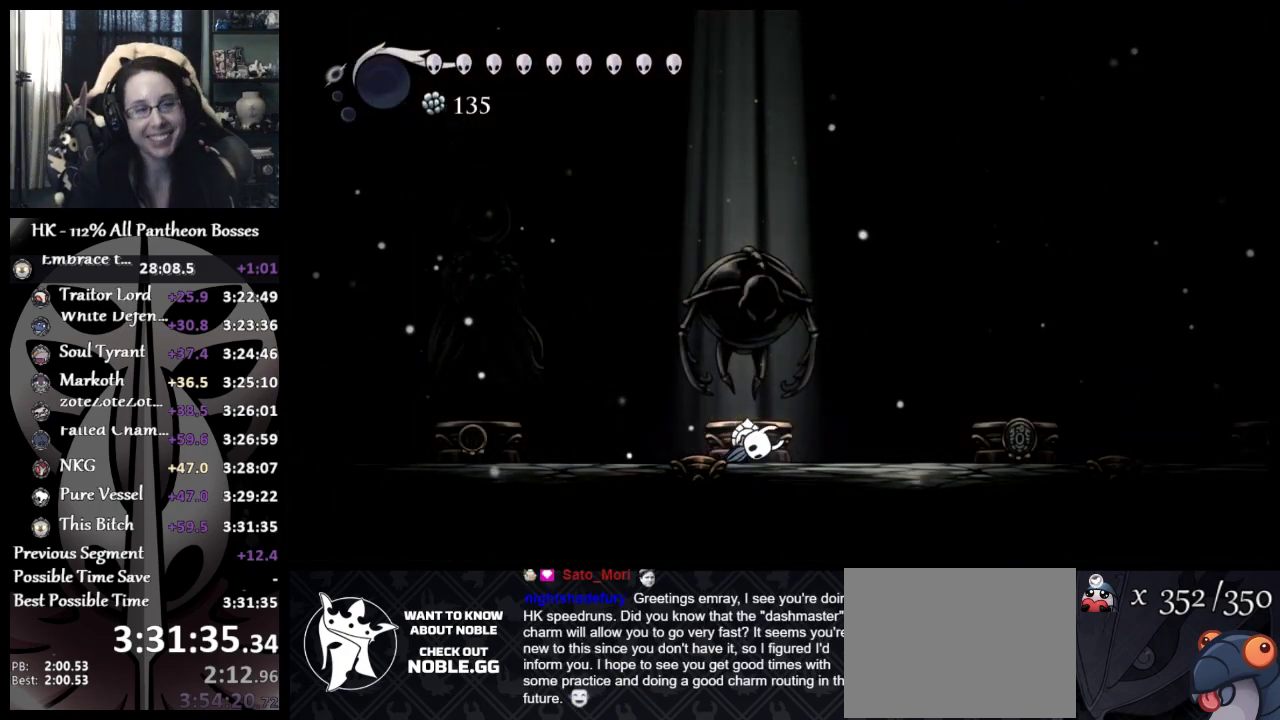
{"buttons": ["DPAD_UP"], "left_stick": "center", "button_events": [[117, "A", "up"], [200, "A", "down"], [267, "DPAD_UP", "down"], [317, "A", "up"], [383, "DPAD_UP", "up"], [467, "DPAD_UP", "down"]]}
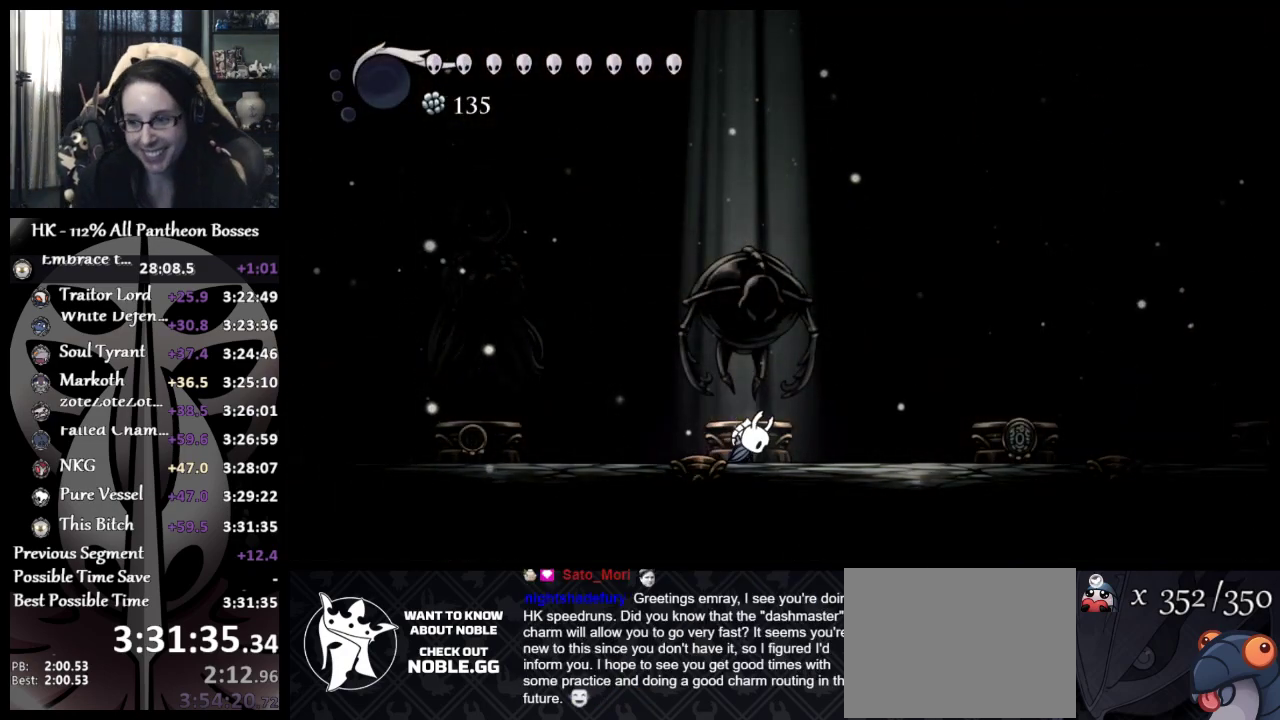
{"buttons": ["DPAD_UP"], "left_stick": "center", "button_events": [[100, "DPAD_UP", "up"], [150, "DPAD_UP", "down"], [417, "DPAD_UP", "up"], [483, "DPAD_UP", "down"]]}
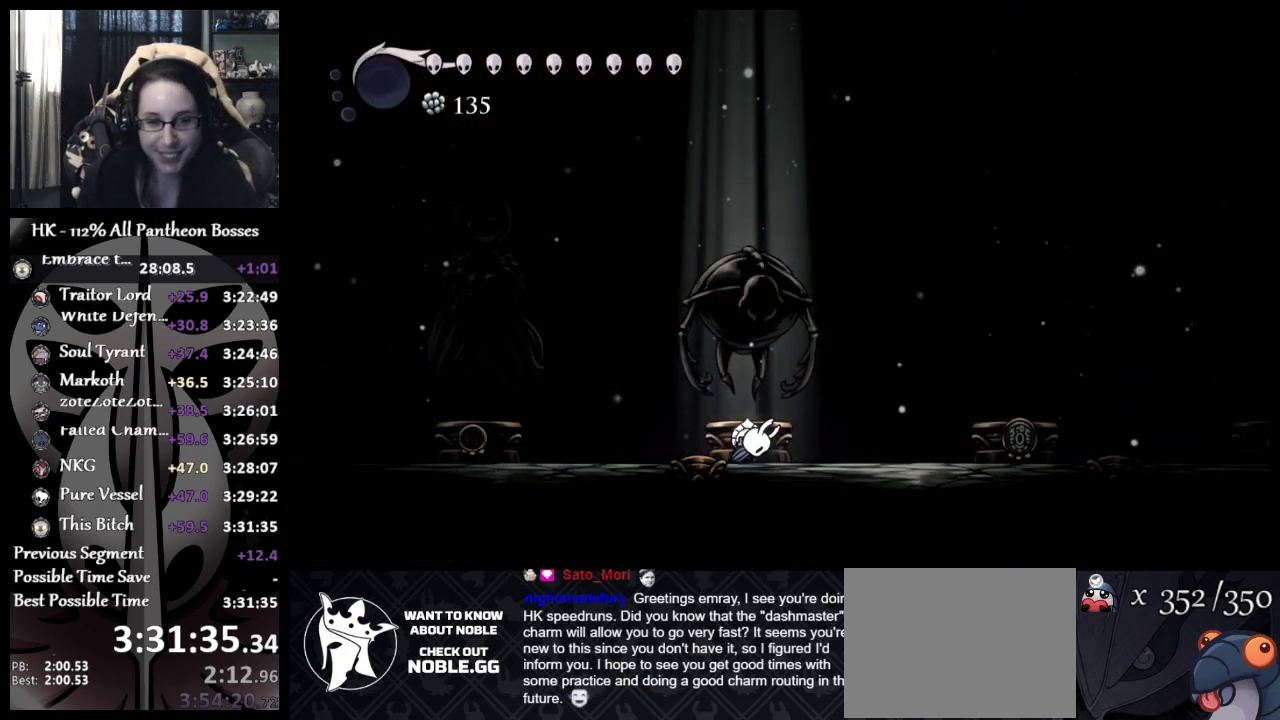
{"buttons": ["DPAD_UP"], "left_stick": "center", "button_events": [[83, "DPAD_UP", "up"], [150, "DPAD_UP", "down"], [250, "DPAD_UP", "up"], [300, "DPAD_UP", "down"], [417, "DPAD_UP", "up"], [467, "DPAD_UP", "down"]]}
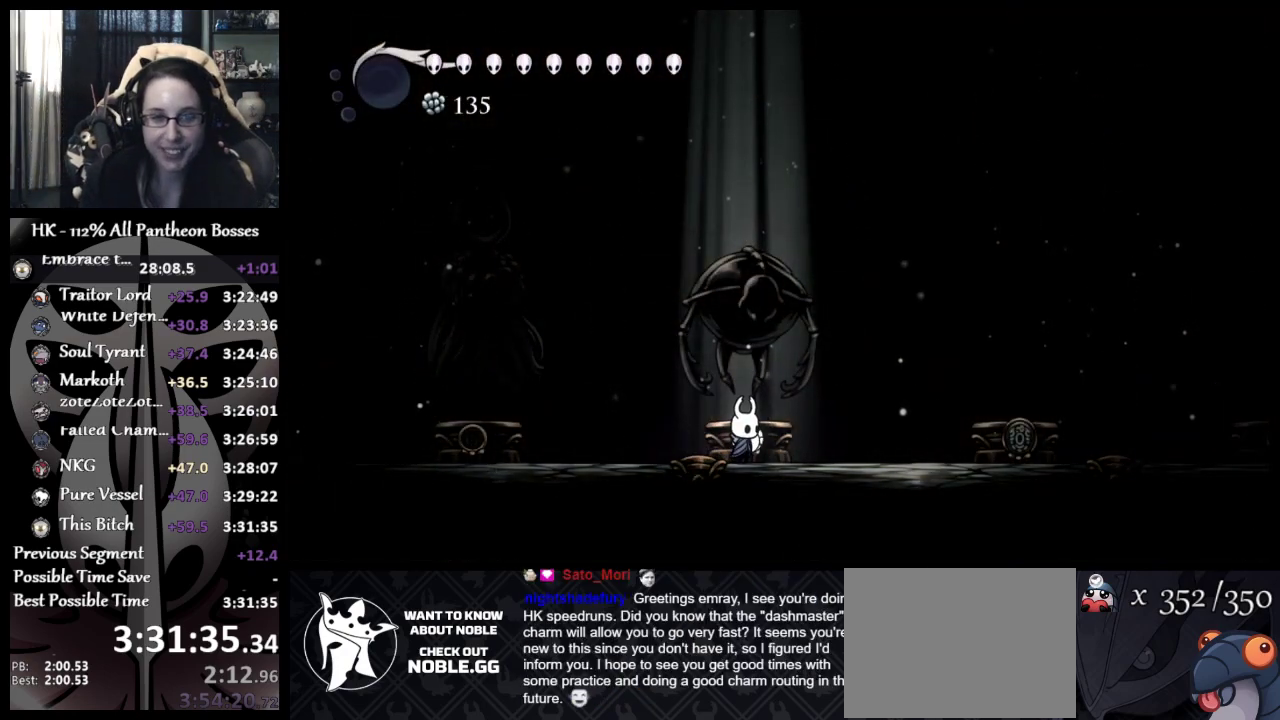
{"buttons": [], "left_stick": "center", "button_events": [[100, "DPAD_UP", "up"], [117, "DPAD_UP", "down"], [483, "DPAD_UP", "up"]]}
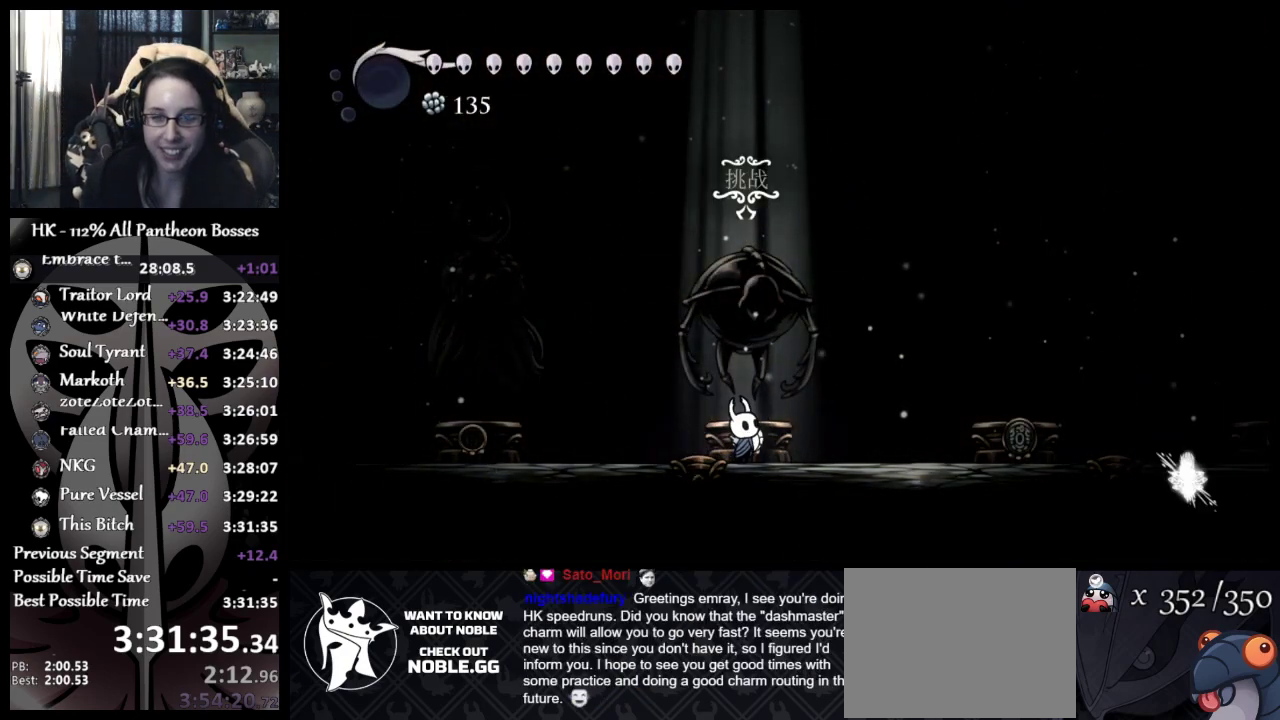
{"buttons": [], "left_stick": "center", "button_events": [[17, "DPAD_UP", "down"], [183, "DPAD_UP", "up"]]}
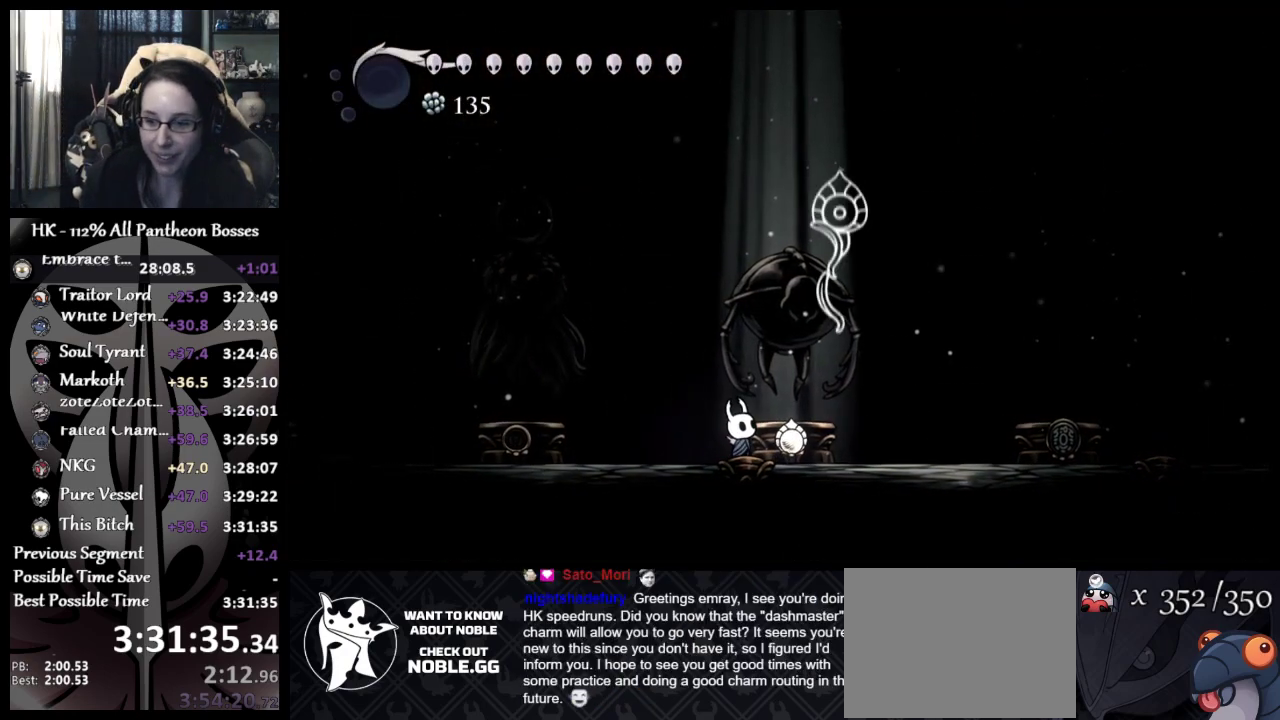
{"buttons": [], "left_stick": "center", "button_events": []}
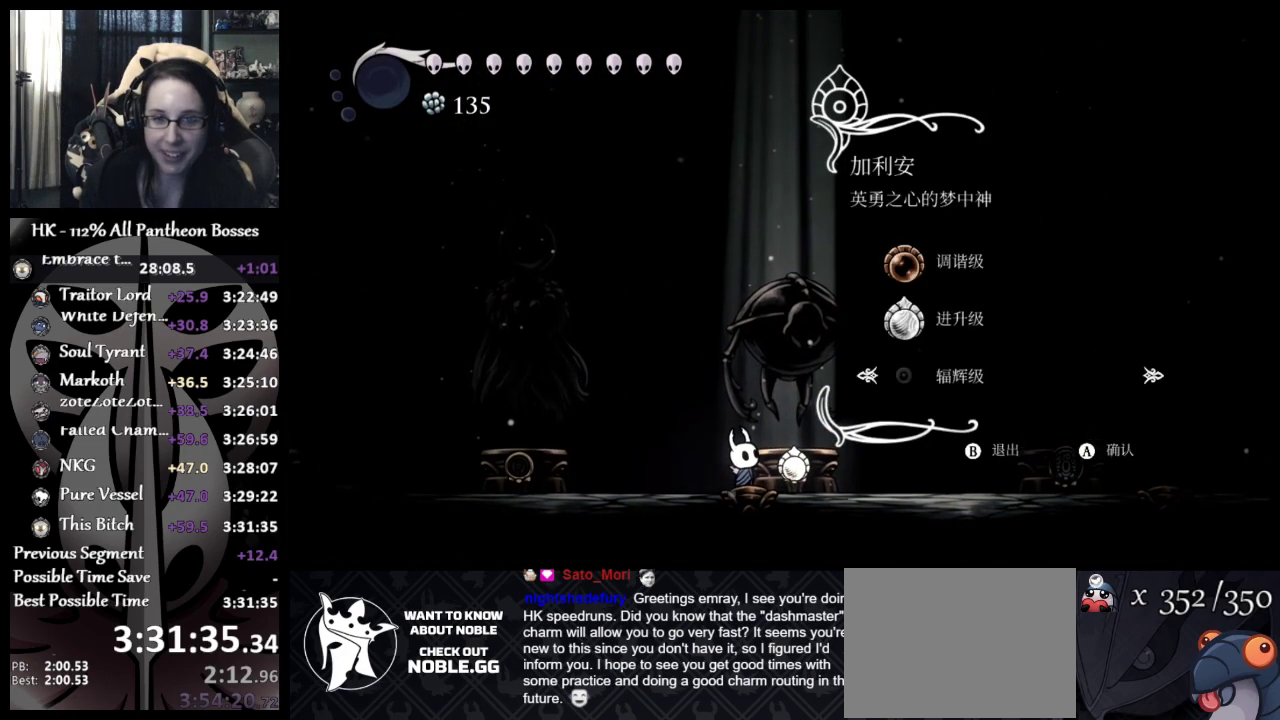
{"buttons": ["A"], "left_stick": "center", "button_events": [[167, "A", "down"], [317, "A", "up"], [383, "A", "down"]]}
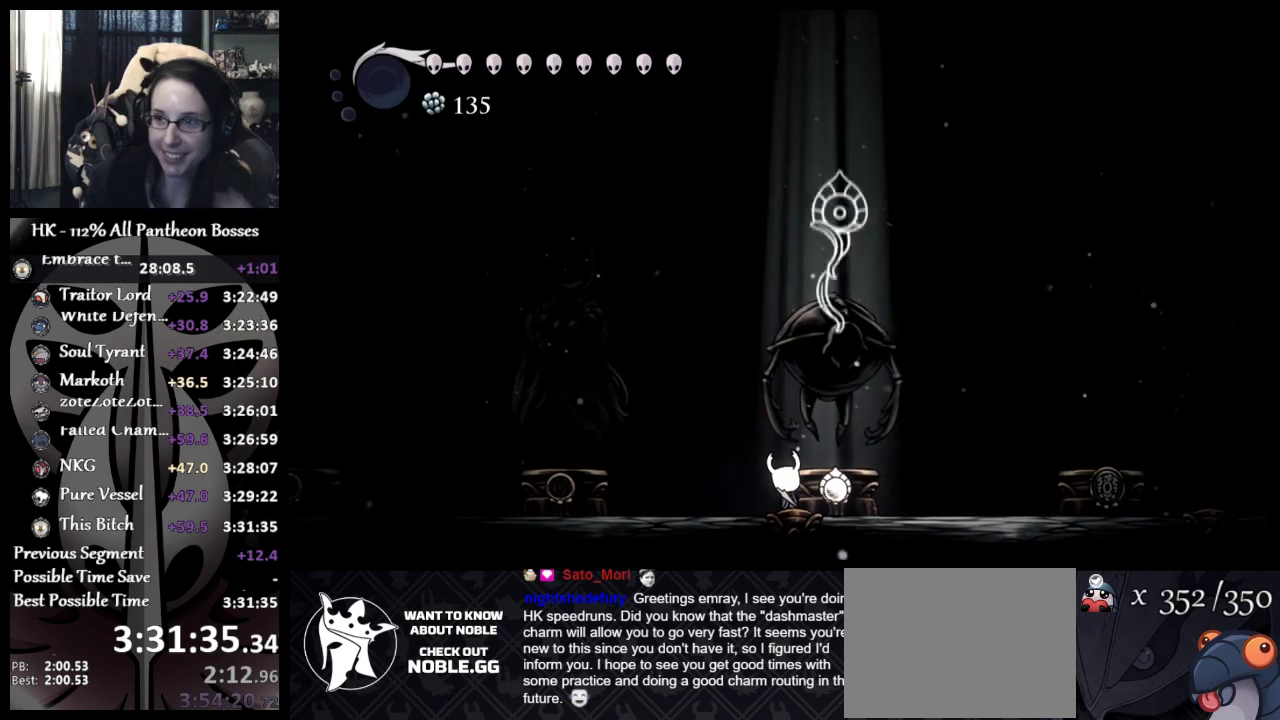
{"buttons": ["A"], "left_stick": "center", "button_events": [[17, "A", "up"], [117, "A", "down"], [267, "A", "up"], [400, "A", "down"]]}
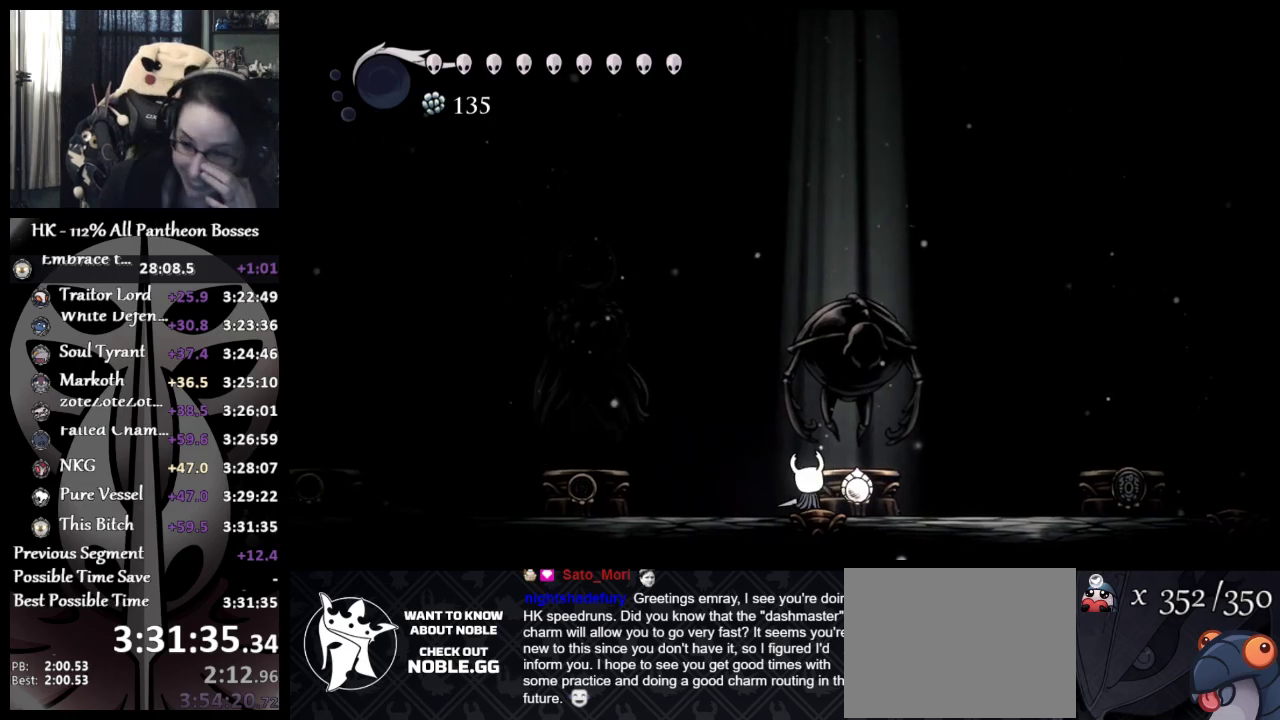
{"buttons": [], "left_stick": "center", "button_events": [[17, "A", "up"]]}
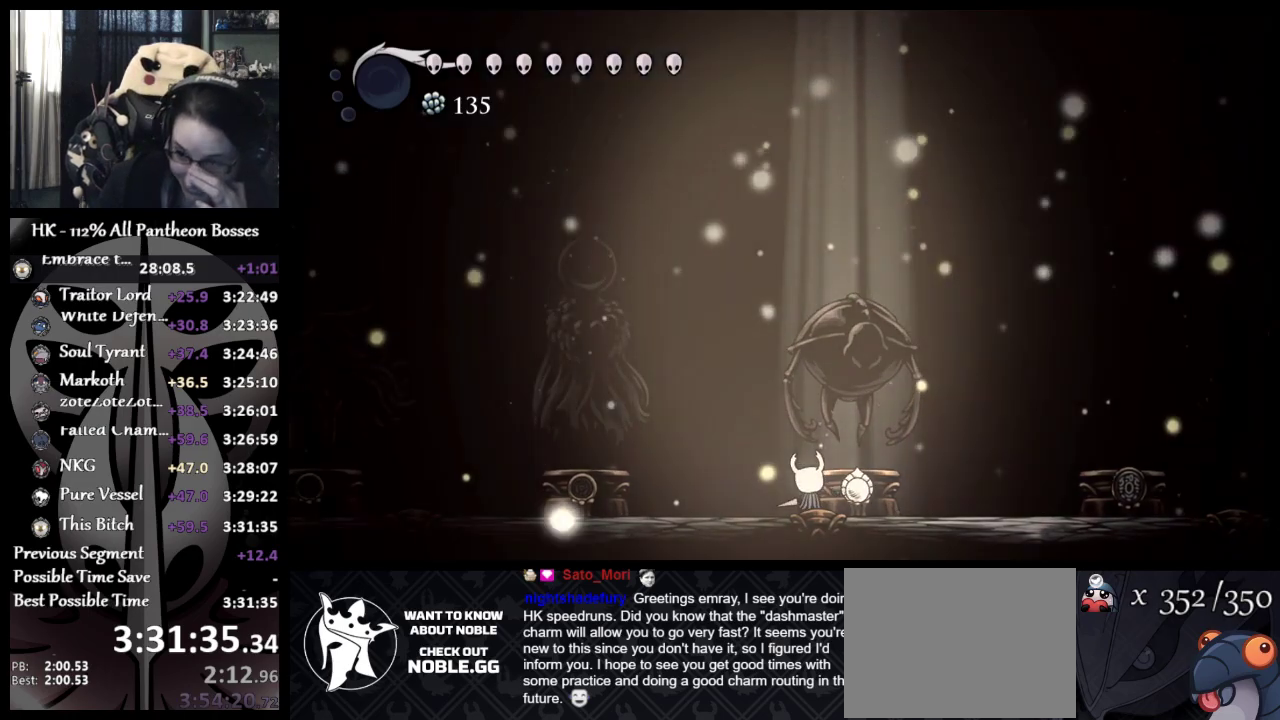
{"buttons": [], "left_stick": "center", "button_events": [[33, "A", "down"], [167, "A", "up"], [317, "A", "down"], [483, "A", "up"]]}
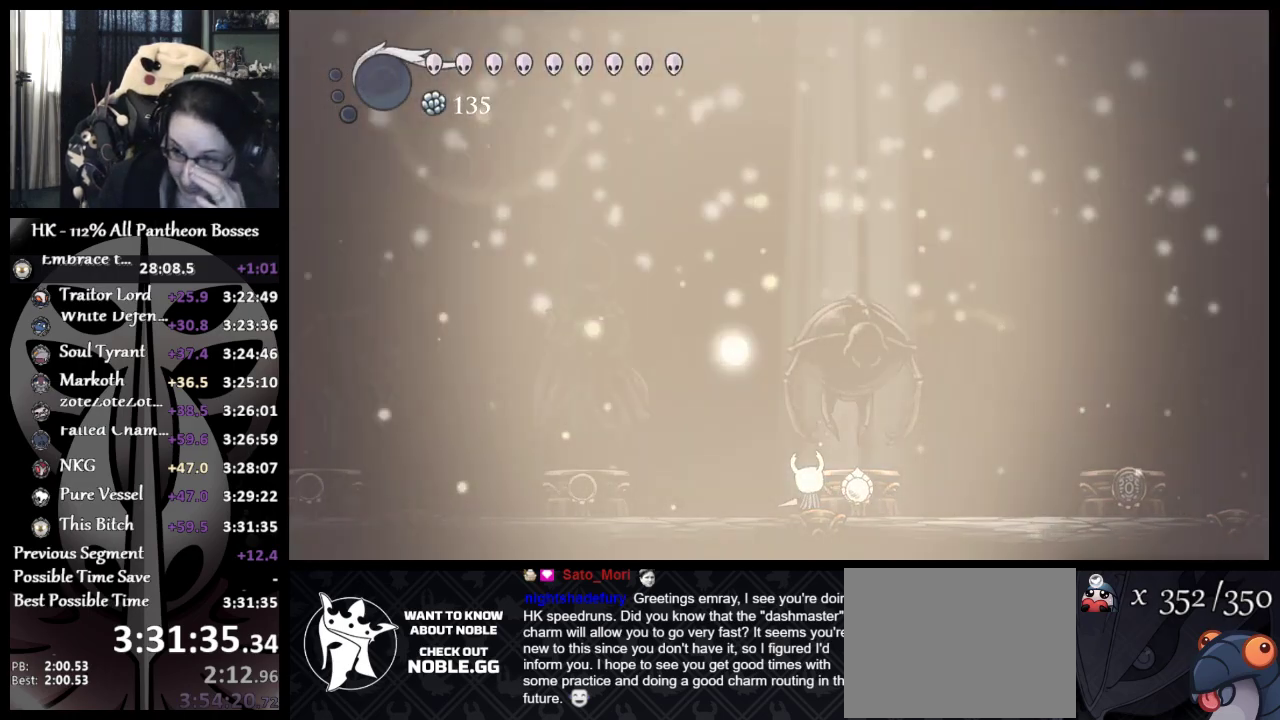
{"buttons": [], "left_stick": "center", "button_events": [[133, "A", "down"], [317, "A", "up"]]}
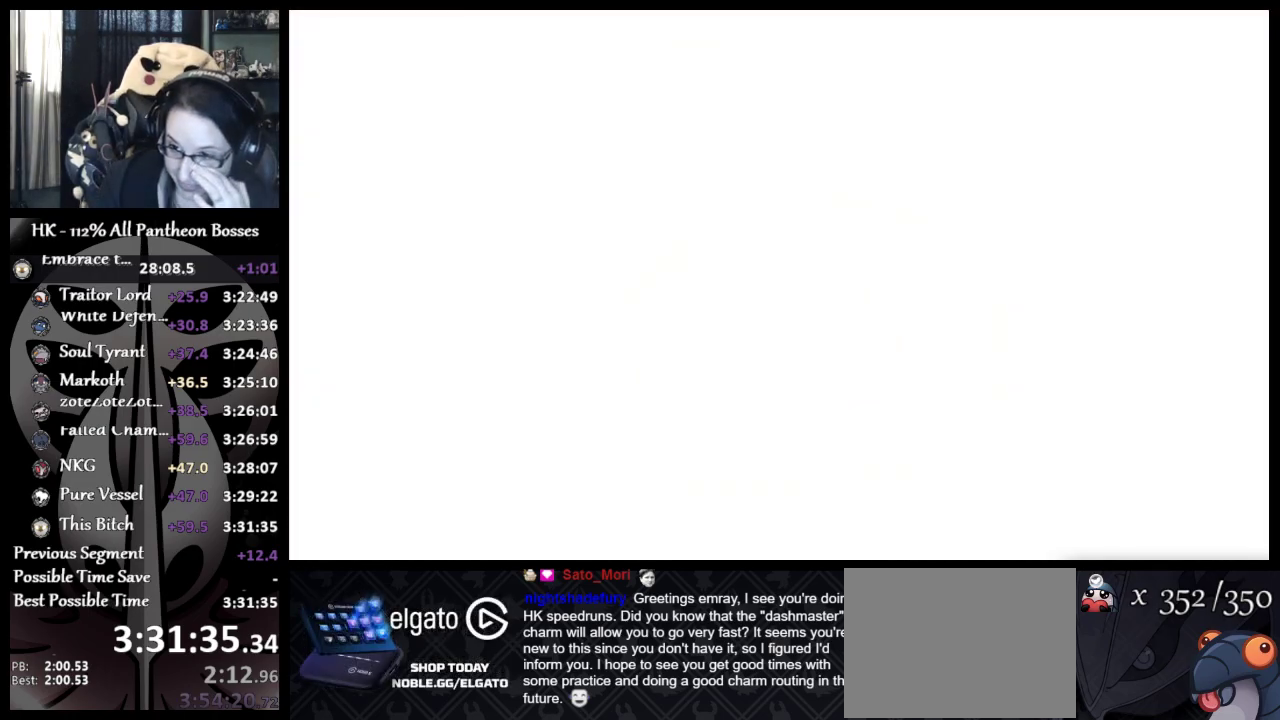
{"buttons": [], "left_stick": "center", "button_events": []}
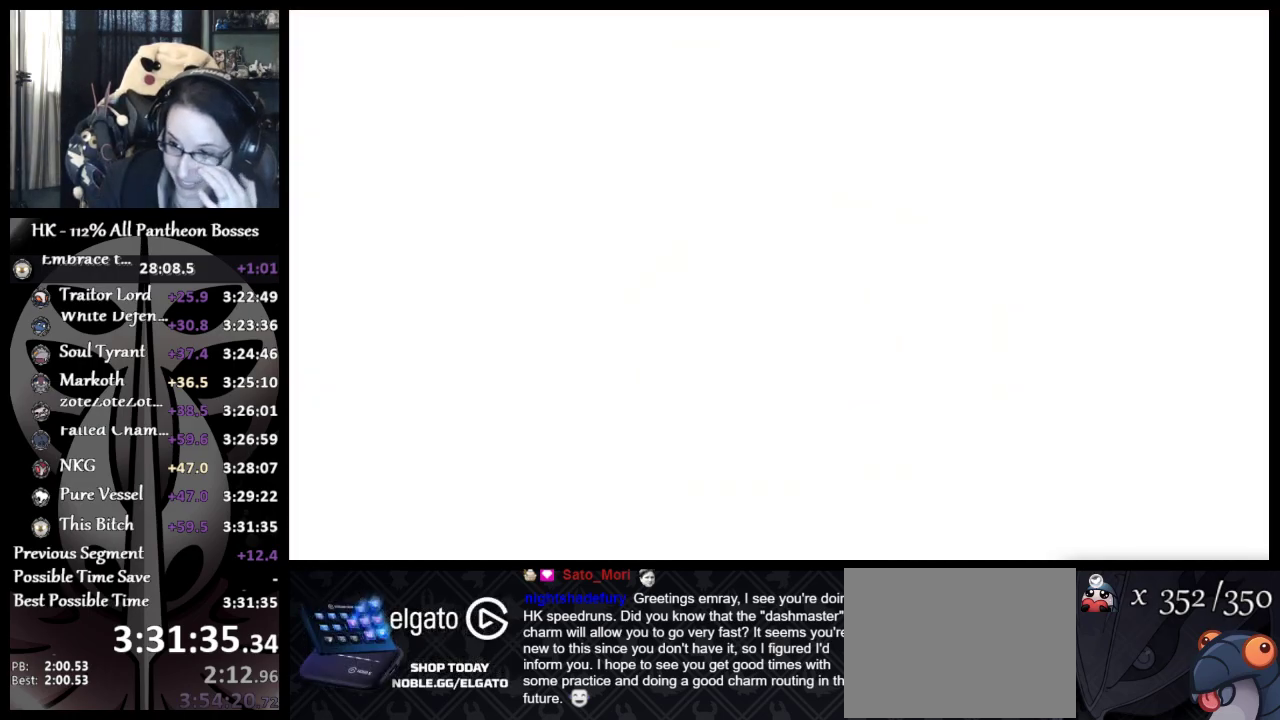
{"buttons": [], "left_stick": "center", "button_events": []}
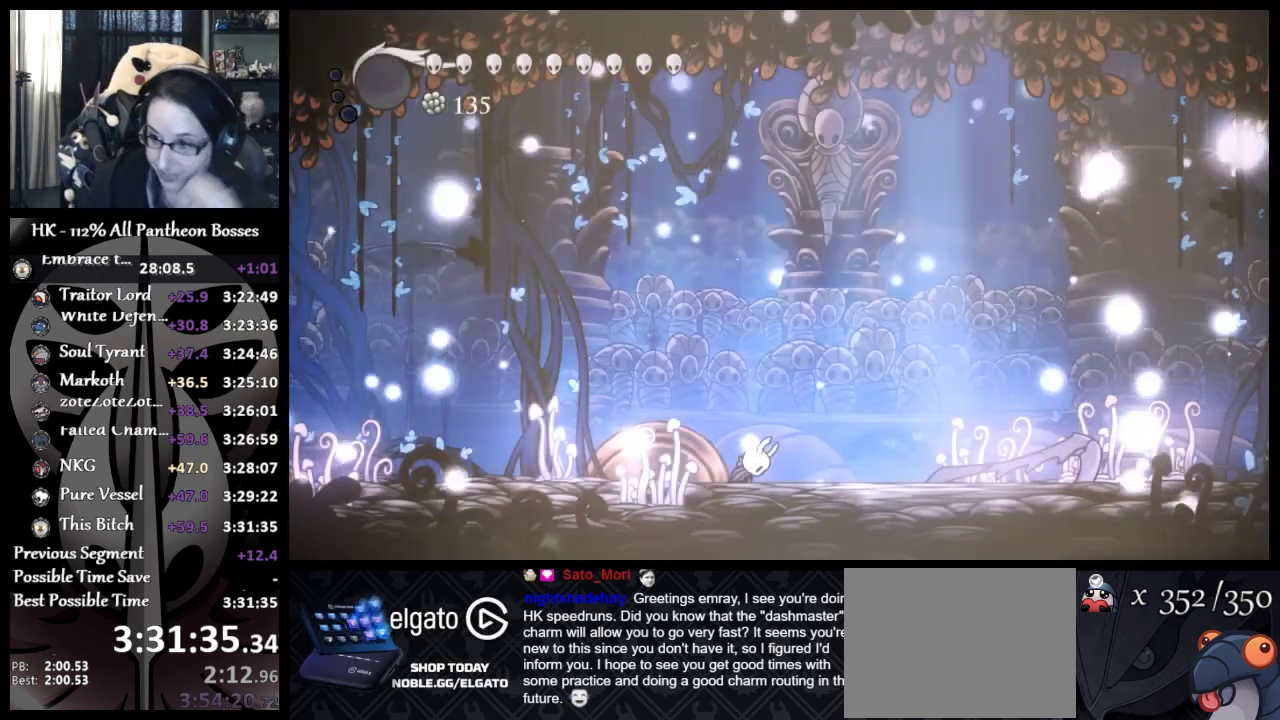
{"buttons": [], "left_stick": "center", "button_events": []}
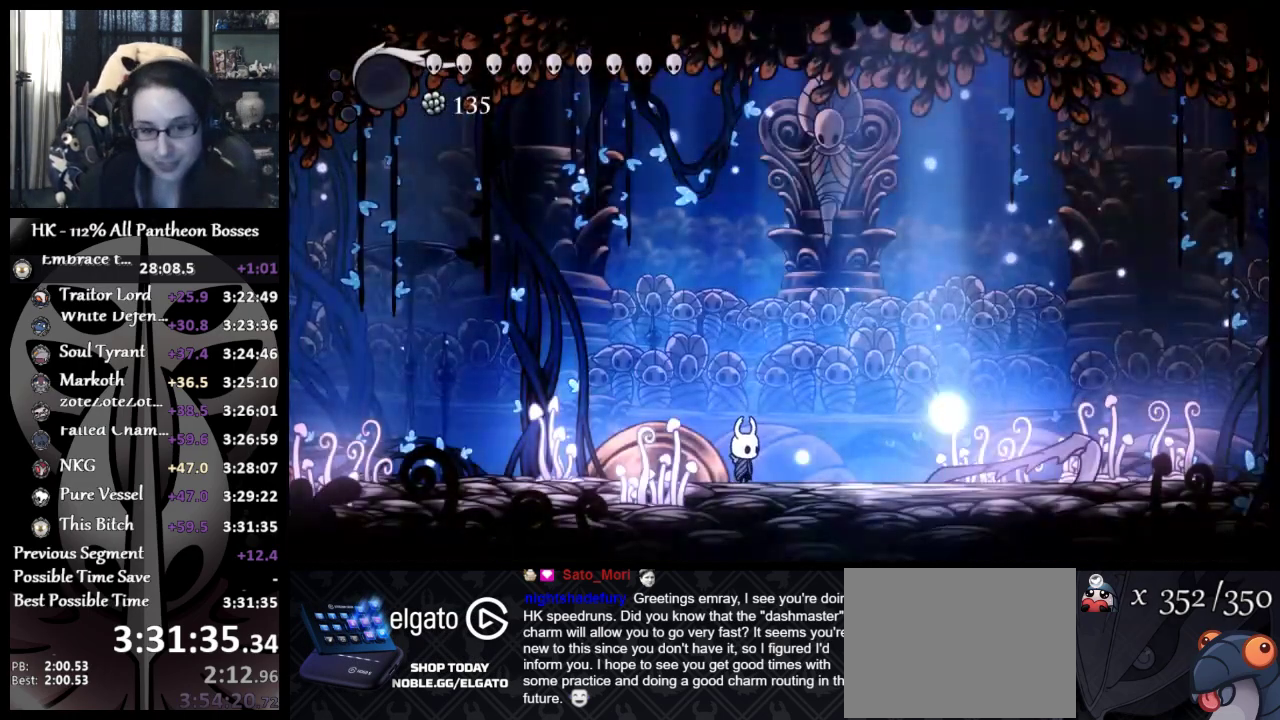
{"buttons": ["R2"], "left_stick": "right", "button_events": [[433, "R2", "down"]]}
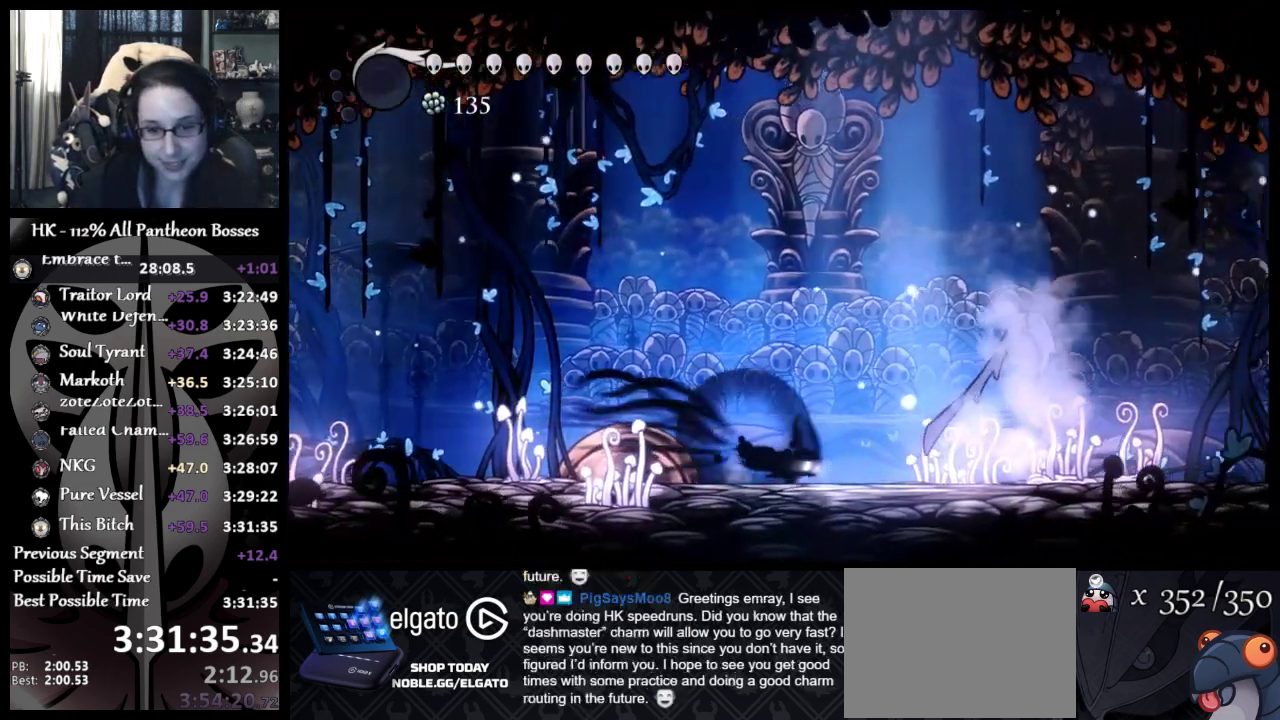
{"buttons": [], "left_stick": "right", "button_events": [[183, "R2", "up"], [317, "X", "down"], [483, "X", "up"]]}
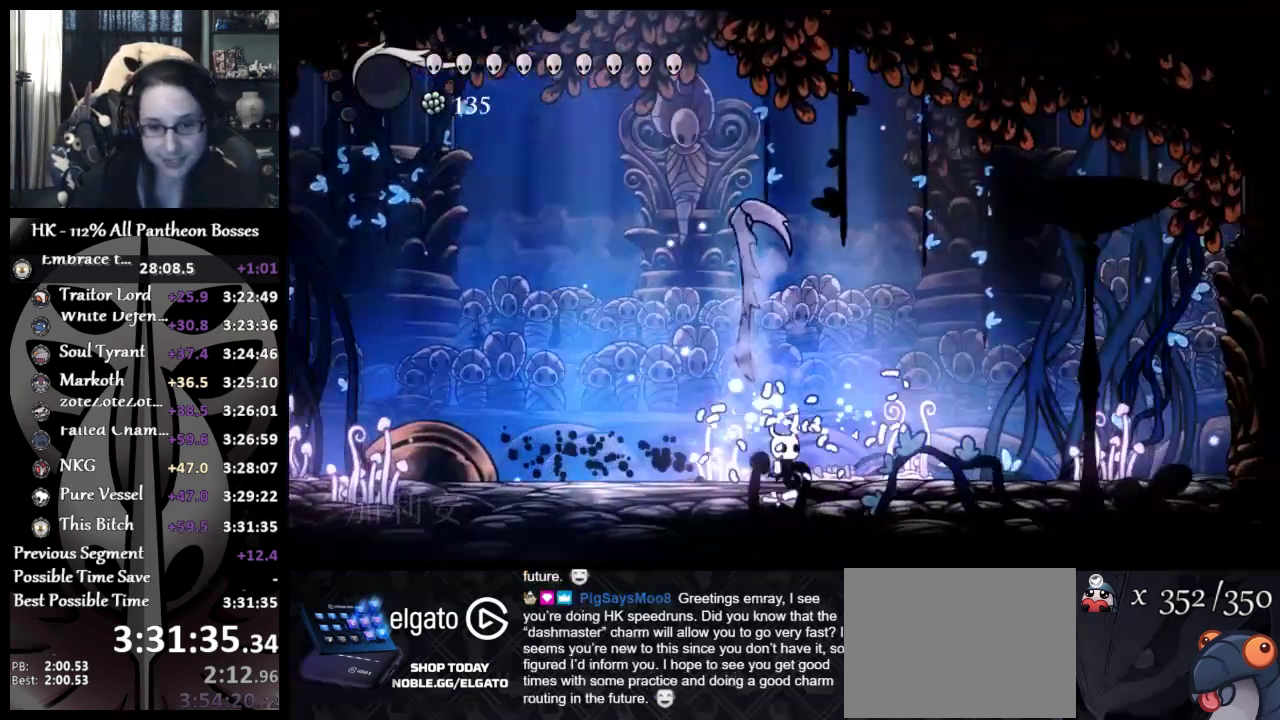
{"buttons": [], "left_stick": "right", "button_events": [[233, "X", "down"], [433, "X", "up"]]}
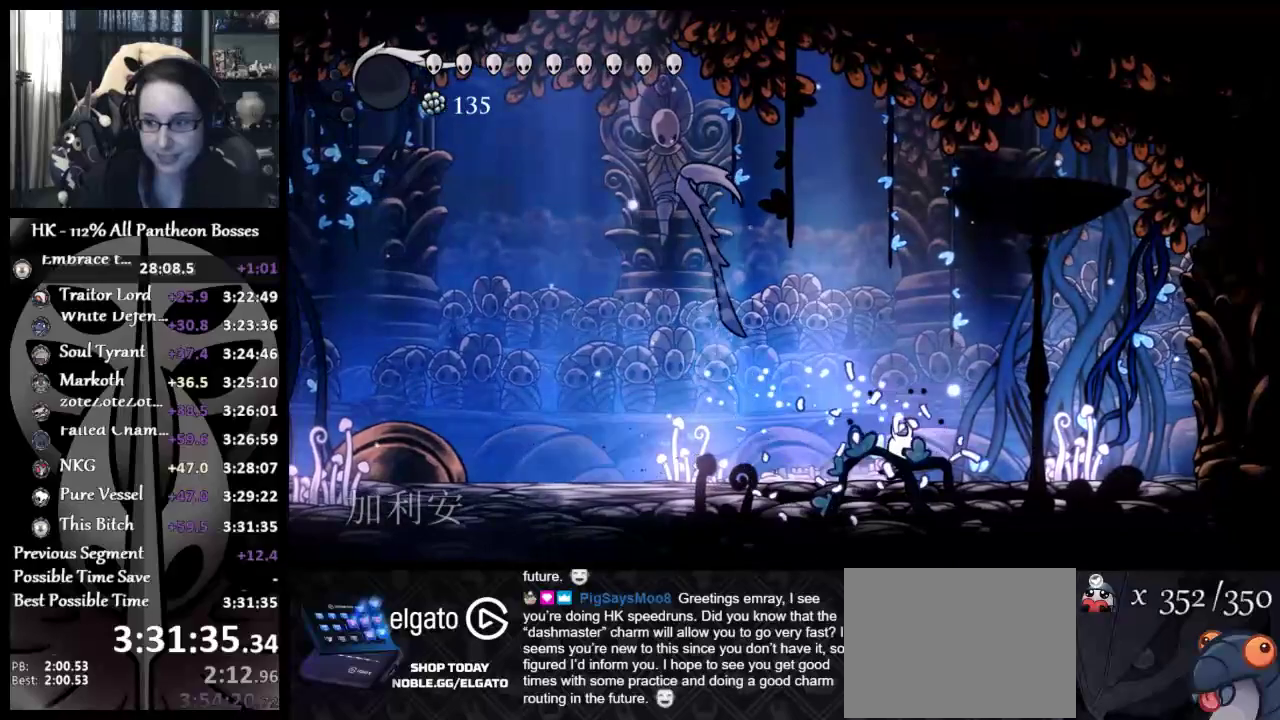
{"buttons": [], "left_stick": "left", "button_events": [[150, "X", "down"], [317, "X", "up"]]}
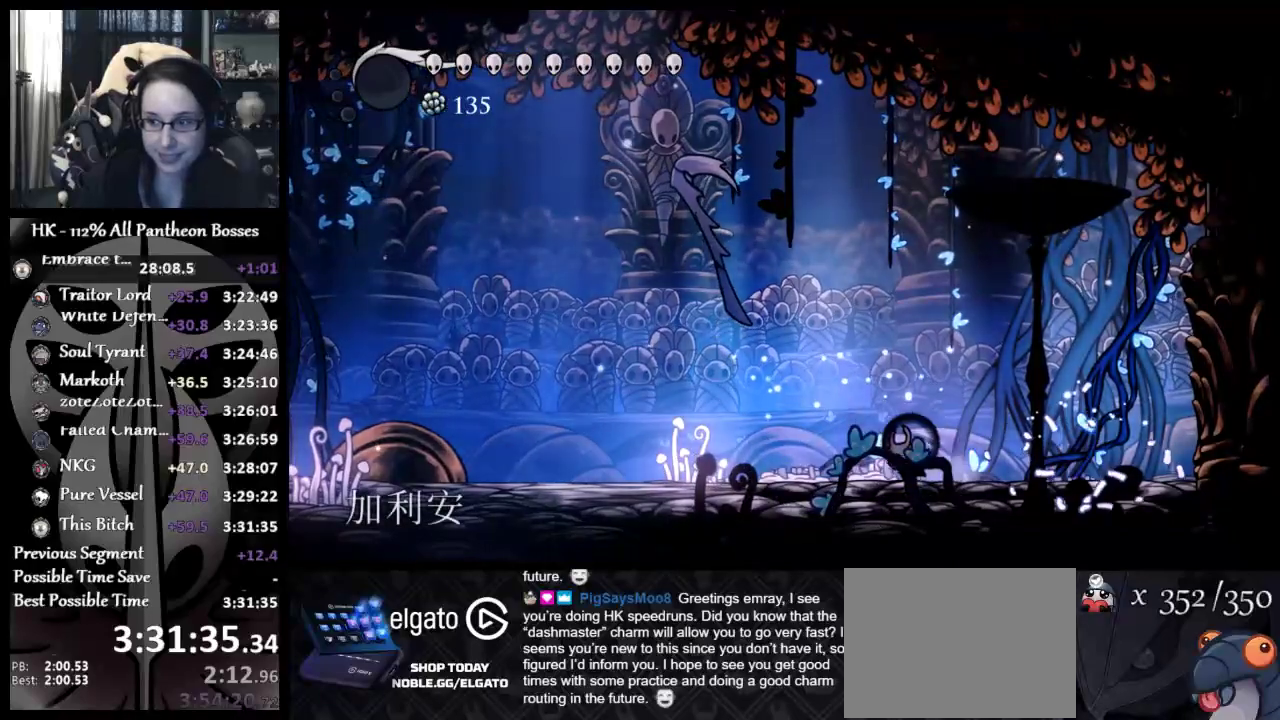
{"buttons": [], "left_stick": "center", "button_events": []}